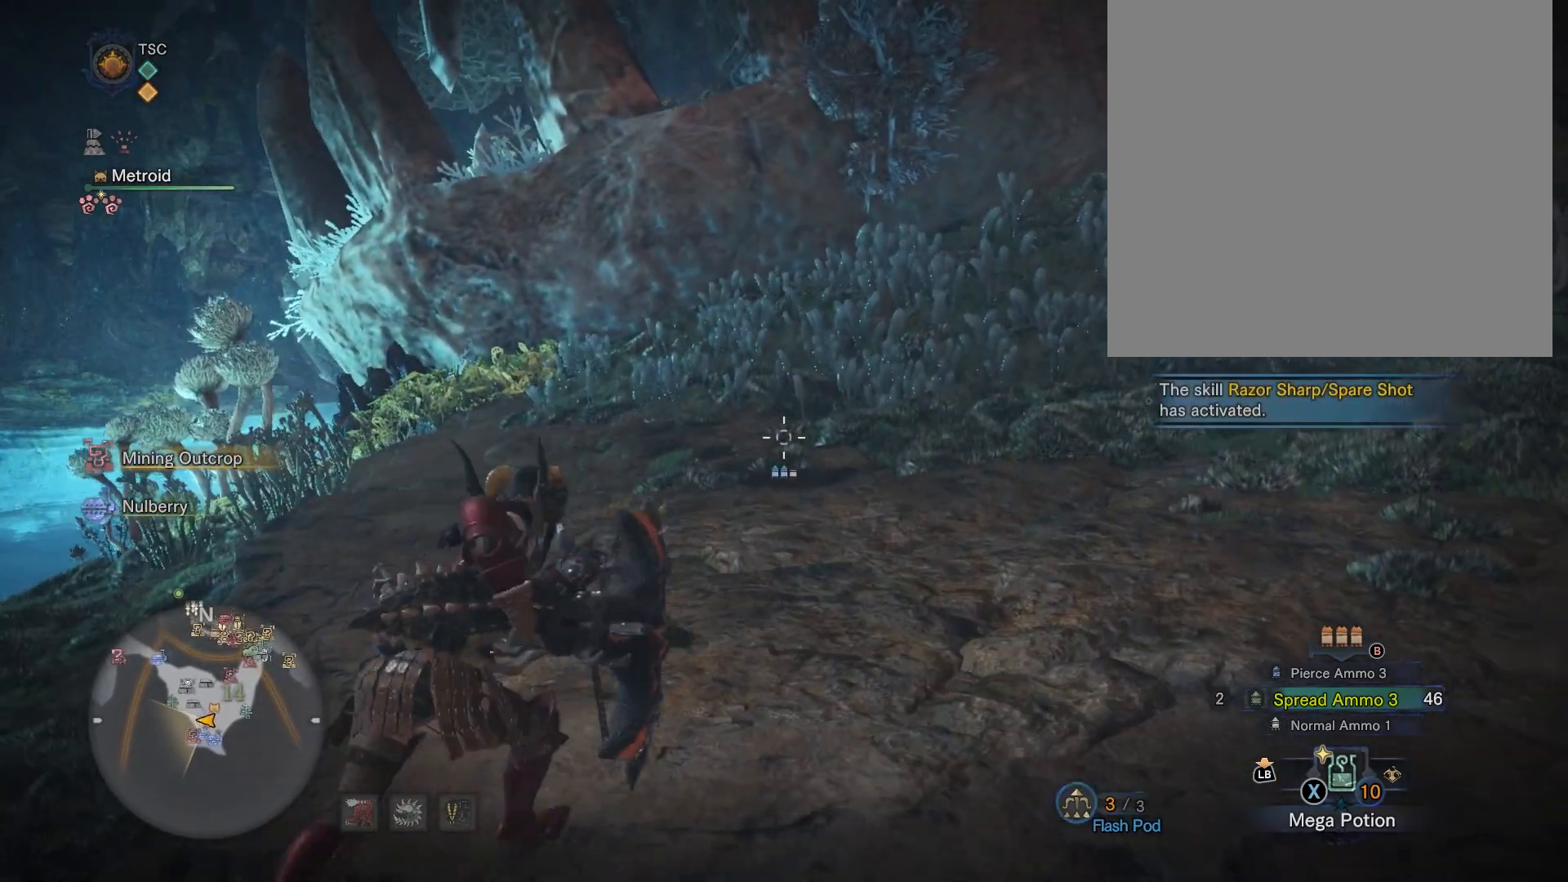
Gameplay with a controller (Xbox layout); each line is a JSON object with the inputs held at the frame after it. "events" lists button and stick changes between this image and that frame as [ms after this image, input, new state], when the widget could be followed in between. Not read: L3 R3.
{"buttons": [], "left_stick": "up", "right_stick": "center", "events": [[467, "left_stick", "up"]]}
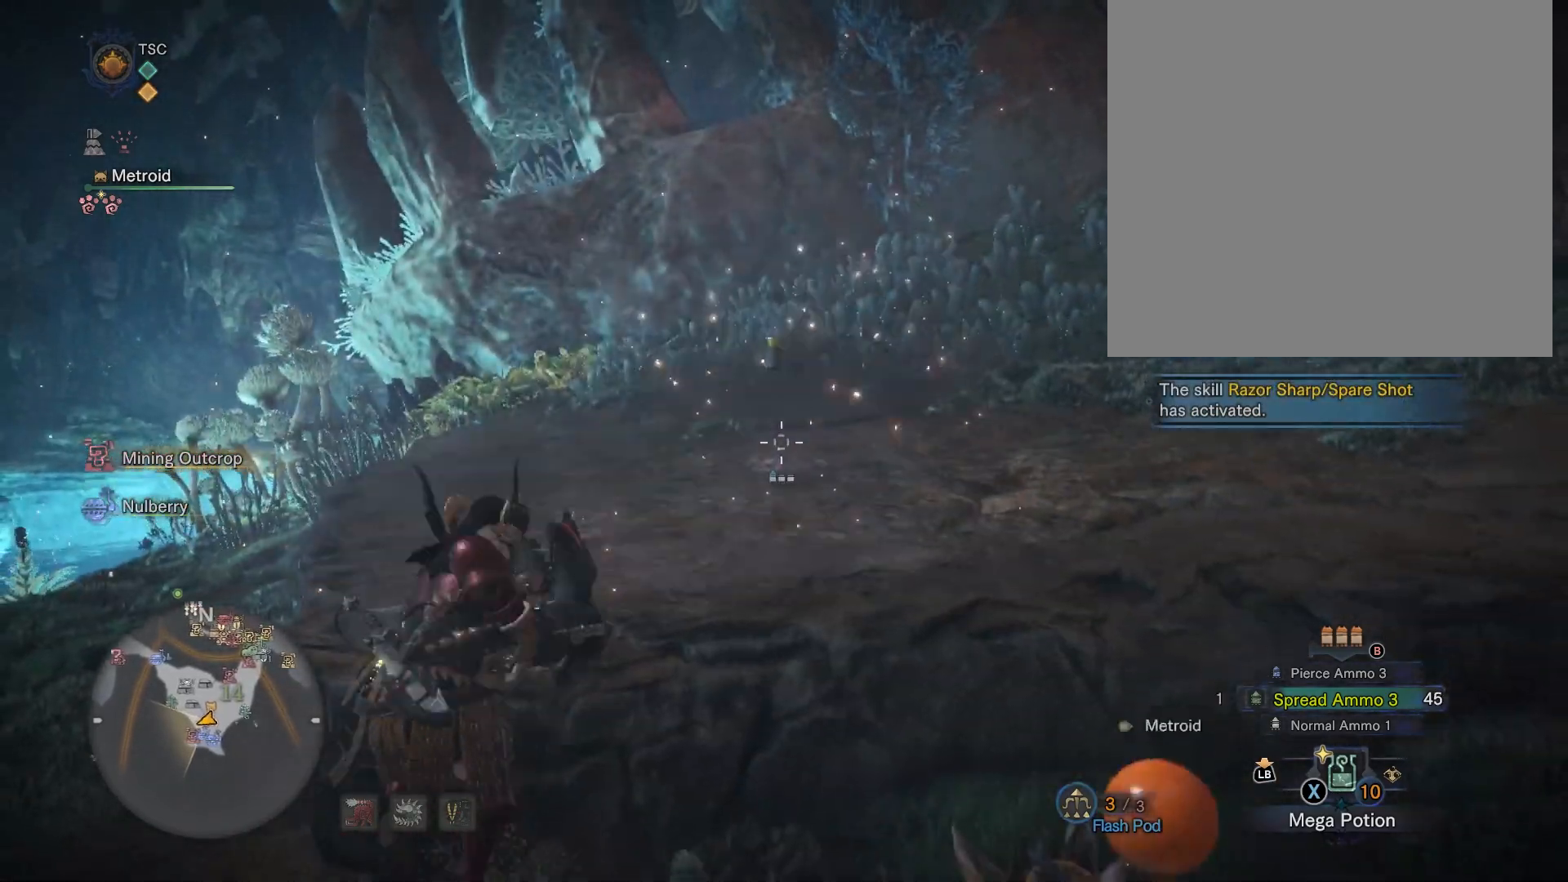
{"buttons": ["R2"], "left_stick": "down-right", "right_stick": "center", "events": [[200, "left_stick", "center"], [434, "R2", "down"], [467, "left_stick", "down-right"]]}
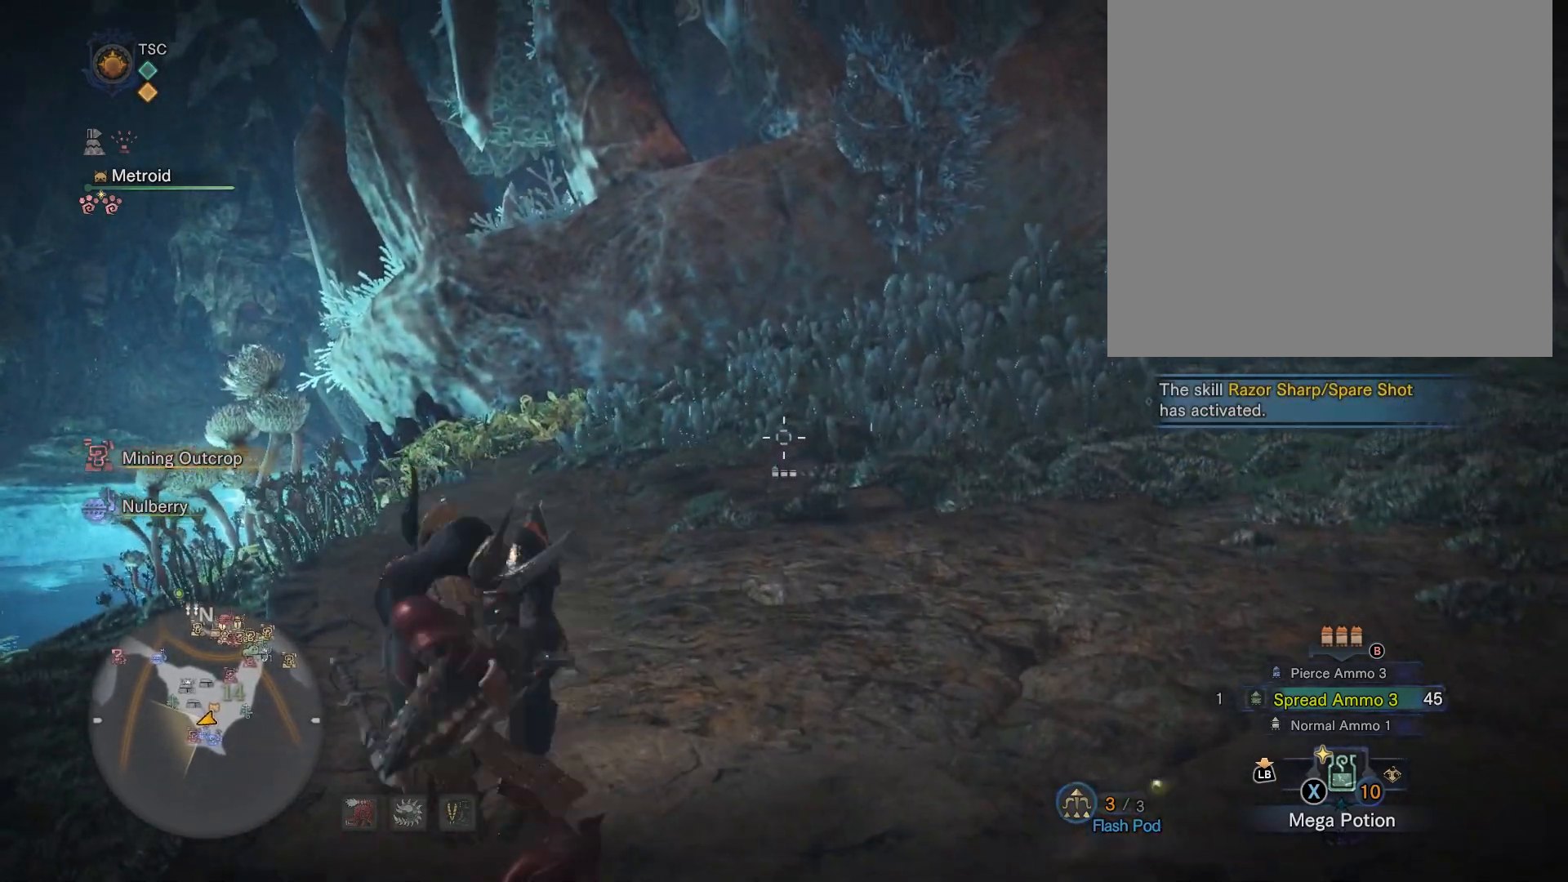
{"buttons": [], "left_stick": "center", "right_stick": "center", "events": [[100, "R2", "up"], [401, "left_stick", "center"]]}
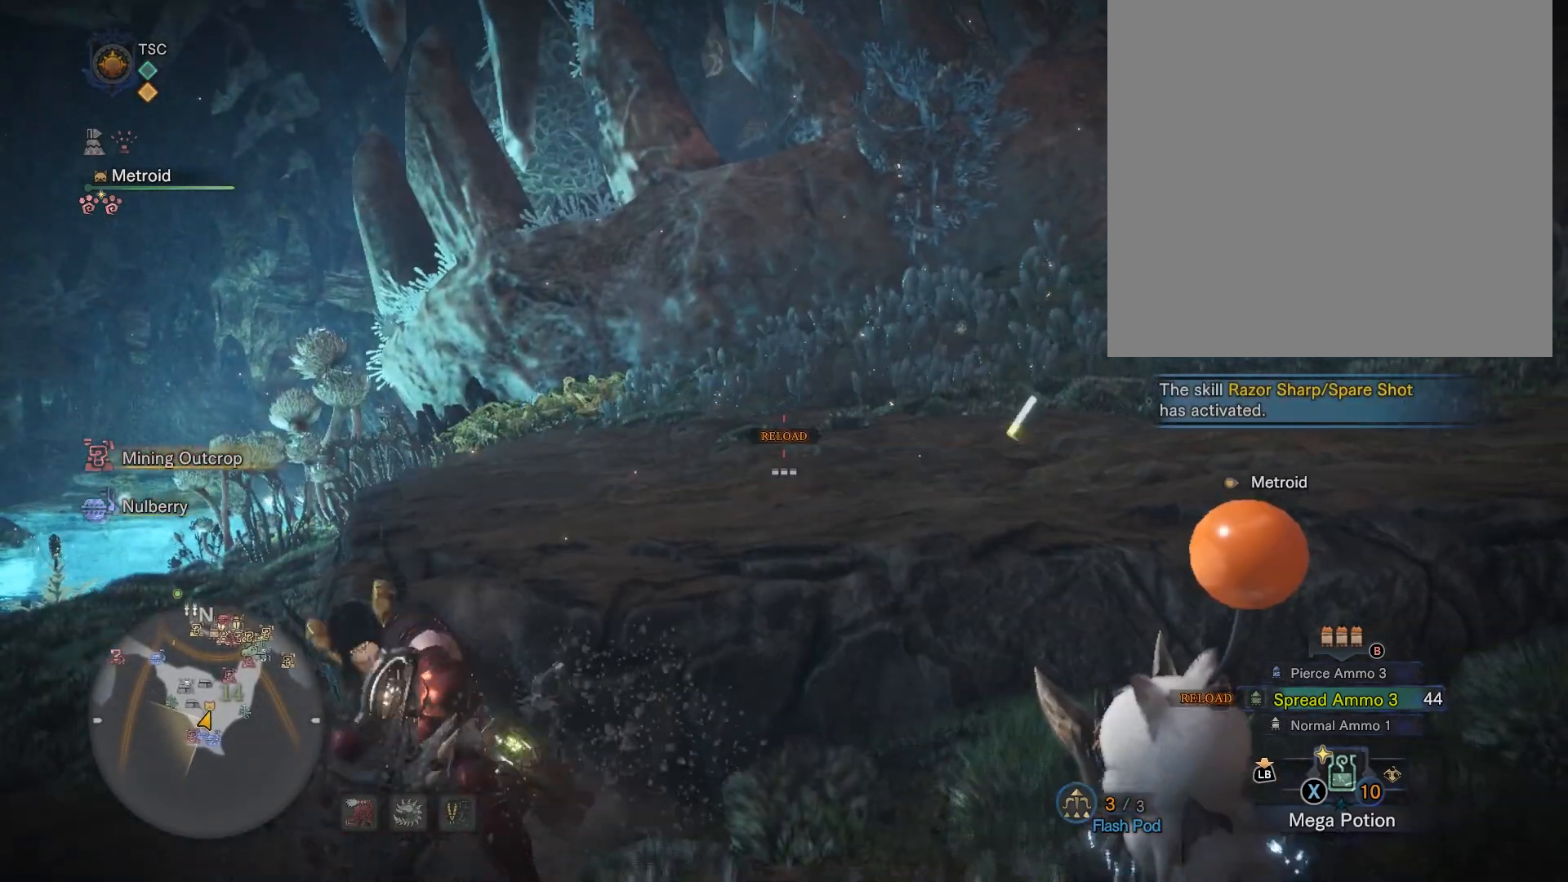
{"buttons": [], "left_stick": "up", "right_stick": "center", "events": [[300, "left_stick", "up-right"], [367, "left_stick", "up"]]}